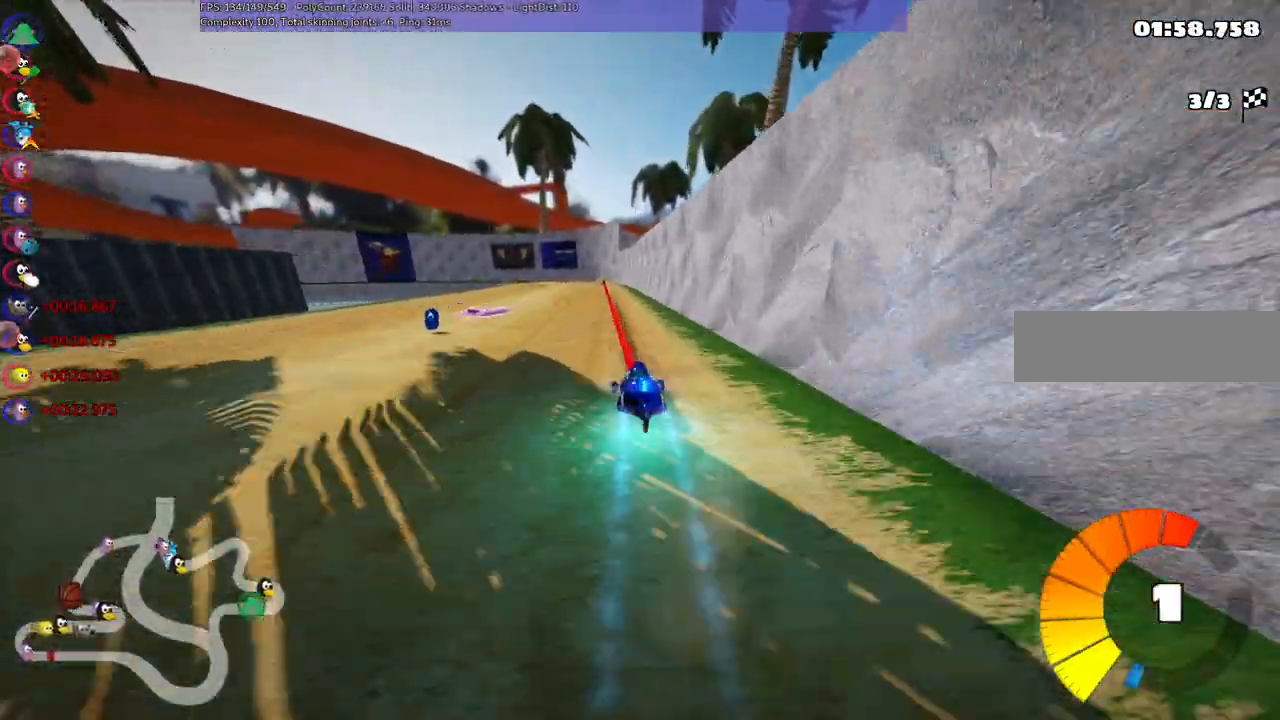
Gameplay with keyboard; each line is a JSON object with the keys held at the frame after it. "events" lists presses ("down") and releases ("up") of ".", "/", "alt_r", "b", "c", "comma", "ctrl_r", "d", "down", "f", "g", "h", "j", "k", "l", "left", "m", "n", "quote", "return", "right", "semicolon", "shift_r", "space", "super", "up" and "v" between this image and that frame as [ms after this image, input, new state], when the widget could be followed in between. No other keys are recorded. Mouse input is not recorded.
{"keys": ["m", "right", "up"], "events": [[33, "n", "up"], [233, "left", "down"], [233, "m", "down"], [417, "right", "down"], [467, "left", "up"]]}
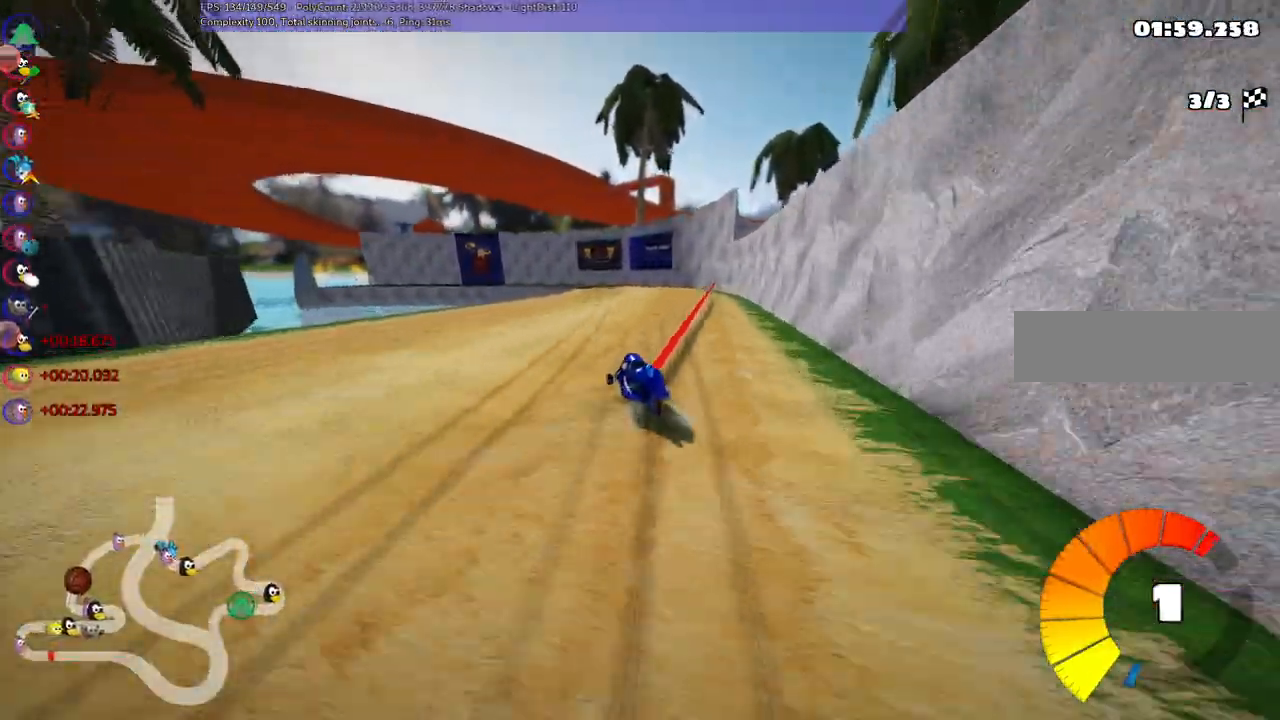
{"keys": ["m", "right", "up"]}
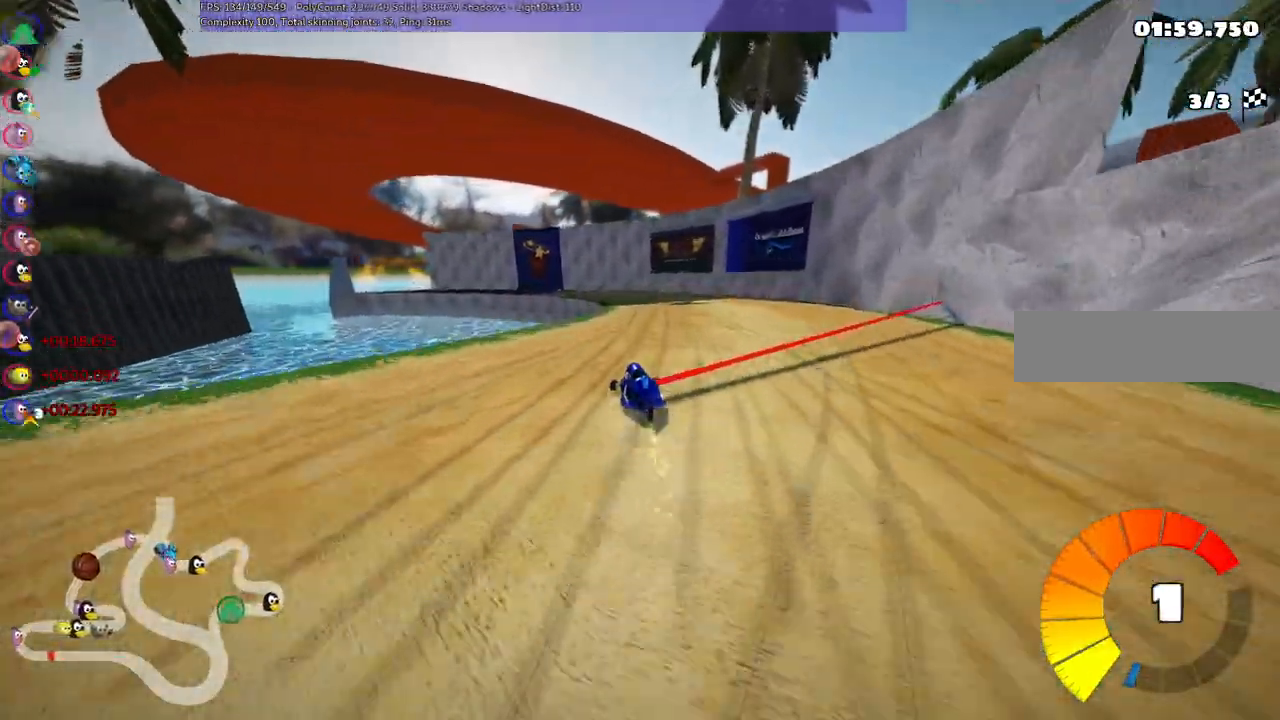
{"keys": ["up"]}
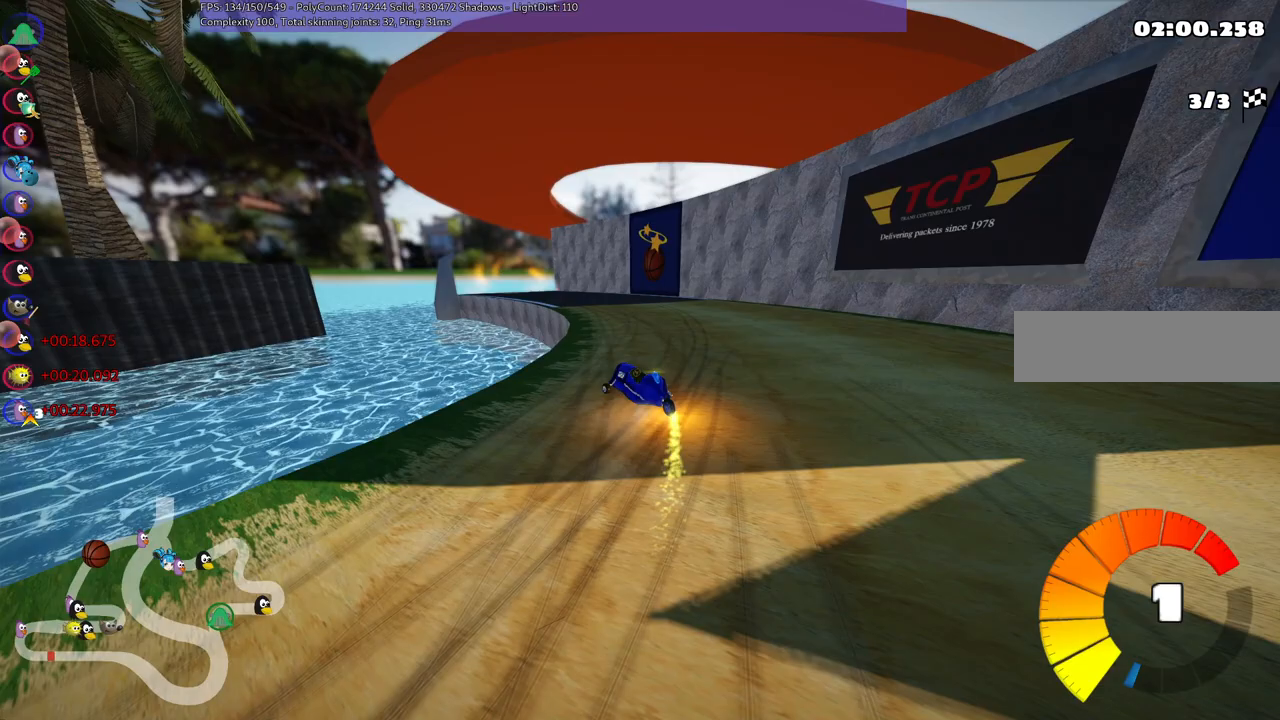
{"keys": ["up"], "events": [[183, "left", "down"], [317, "left", "up"]]}
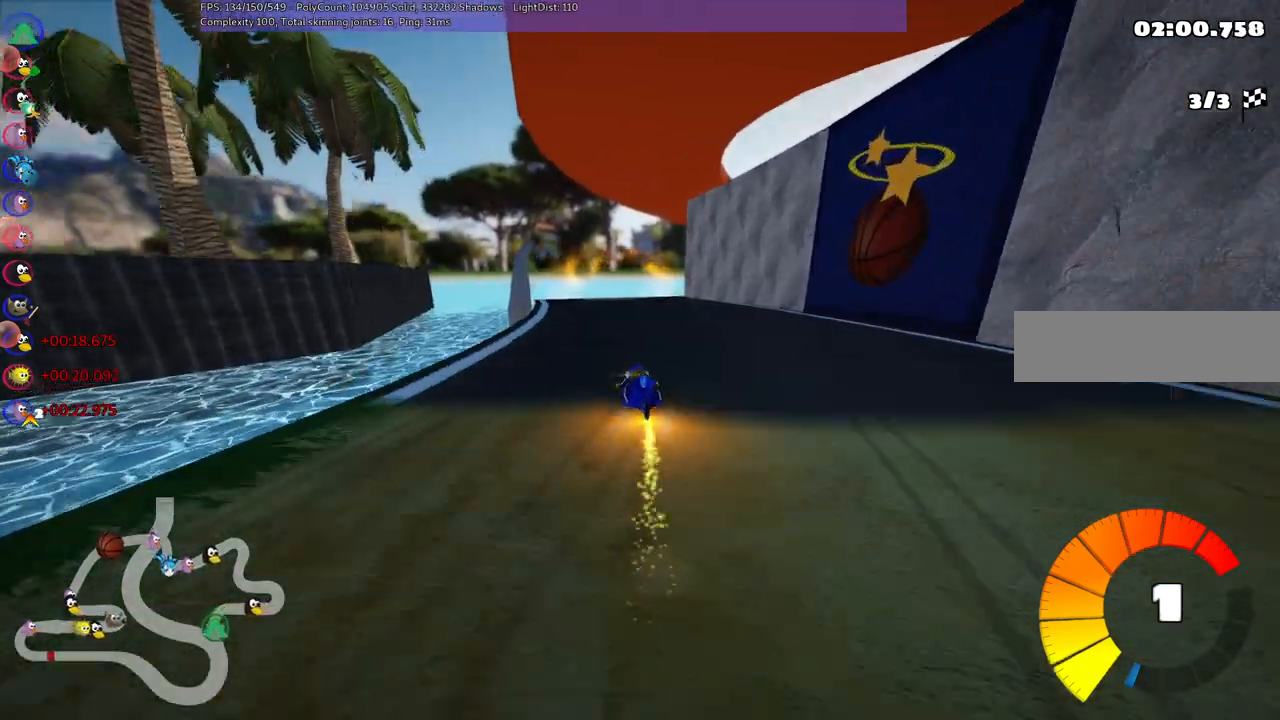
{"keys": ["right", "up"], "events": [[433, "right", "down"]]}
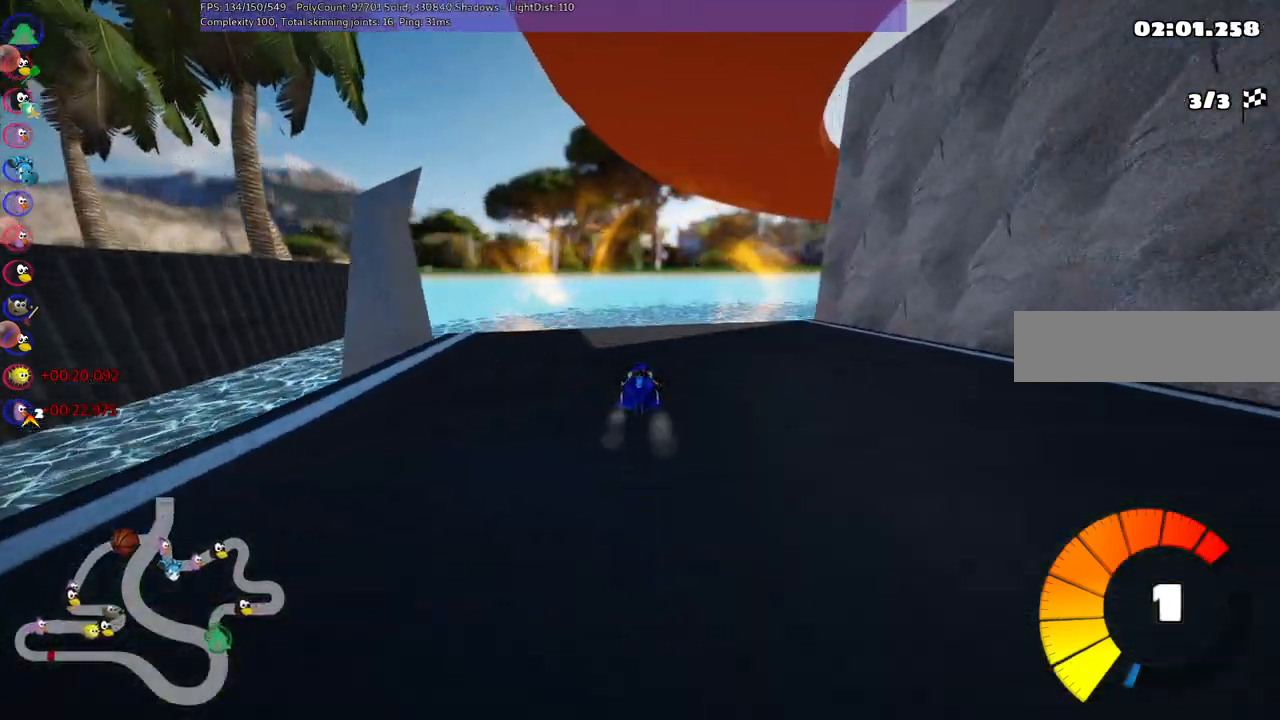
{"keys": ["left", "m", "right", "up"], "events": [[17, "right", "up"], [350, "m", "down"], [350, "right", "down"], [483, "left", "down"]]}
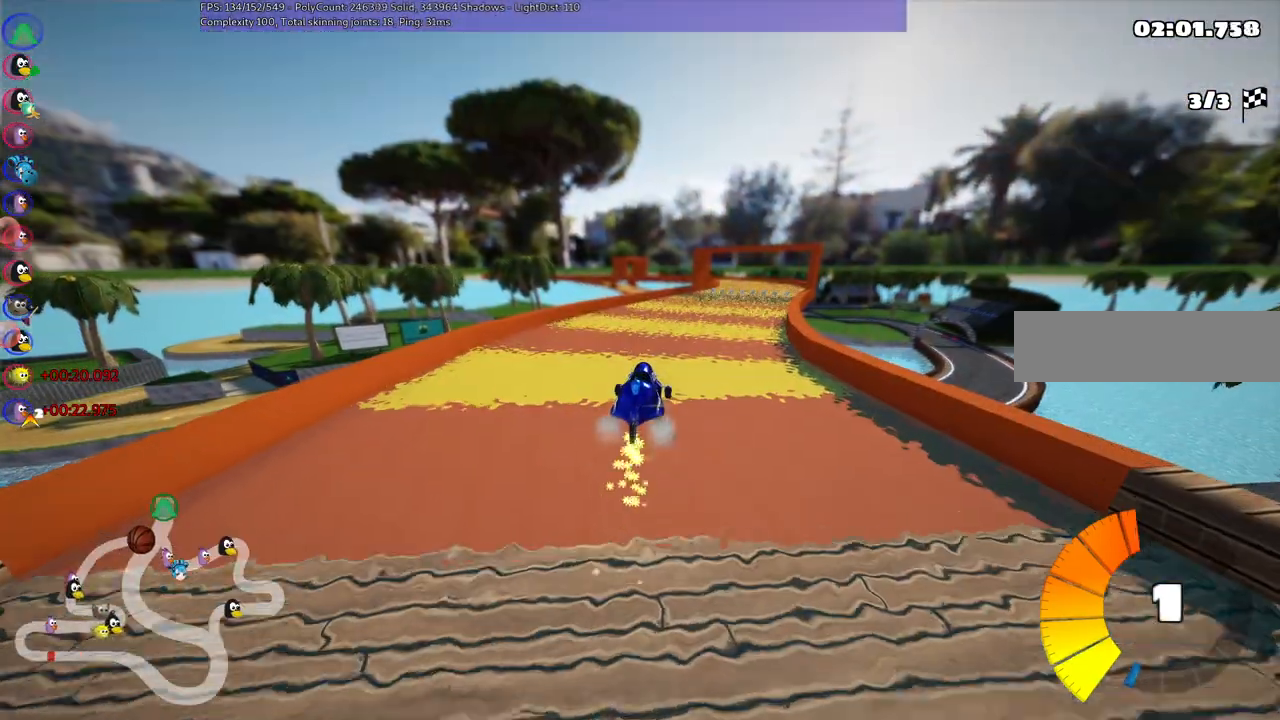
{"keys": ["m", "right", "up"], "events": [[33, "right", "up"], [167, "right", "down"], [217, "left", "up"]]}
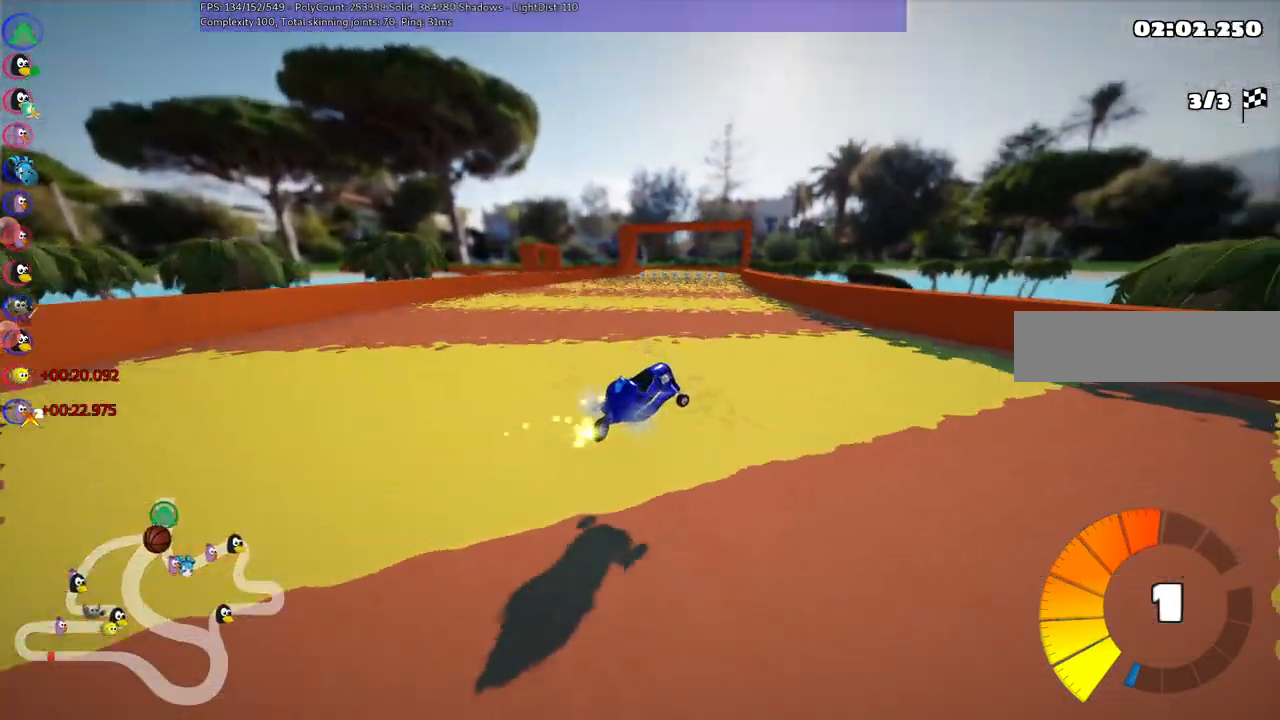
{"keys": ["left", "m", "up"], "events": [[317, "left", "down"], [367, "right", "up"]]}
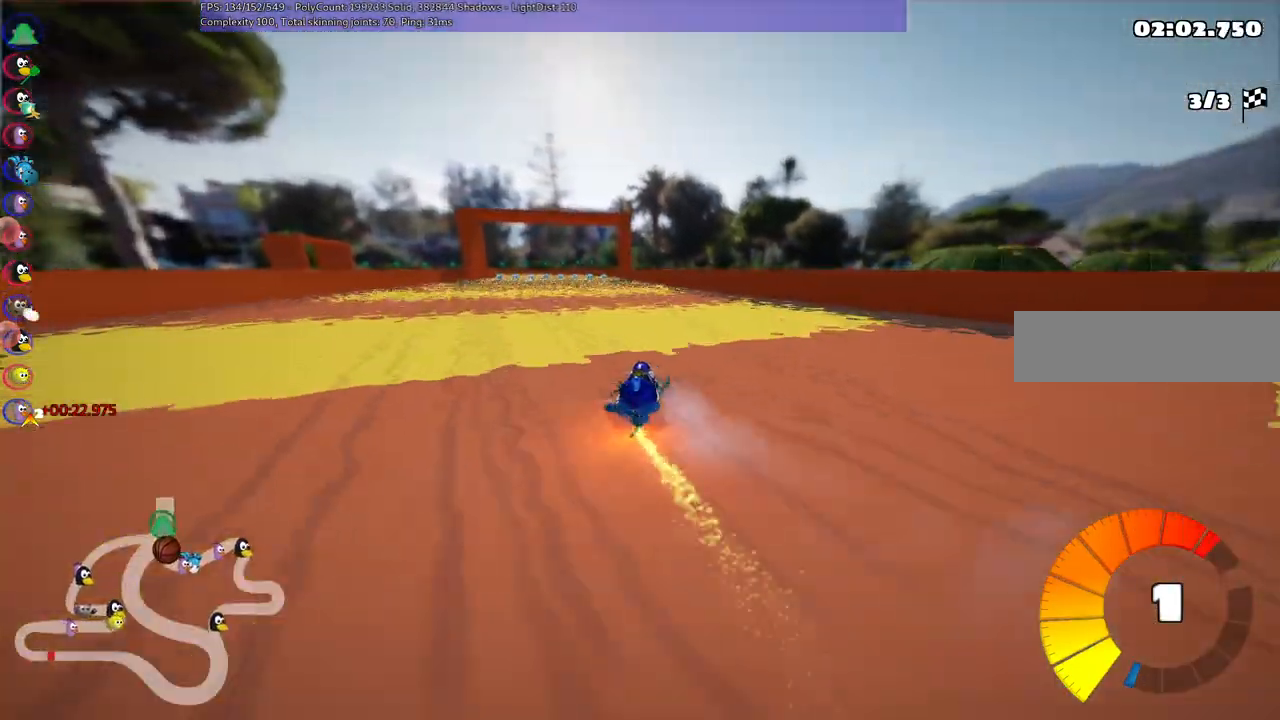
{"keys": ["up"], "events": [[150, "m", "up"], [150, "n", "down"], [250, "n", "up"], [283, "left", "up"]]}
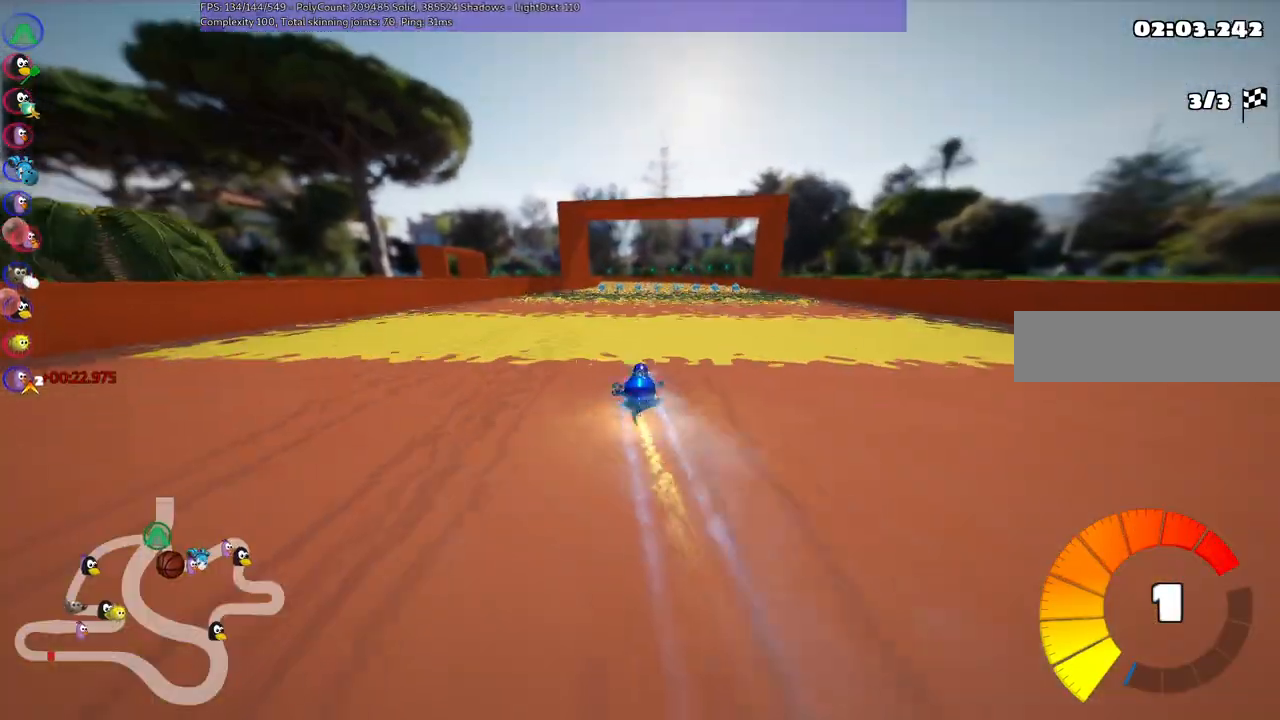
{"keys": ["up"], "events": []}
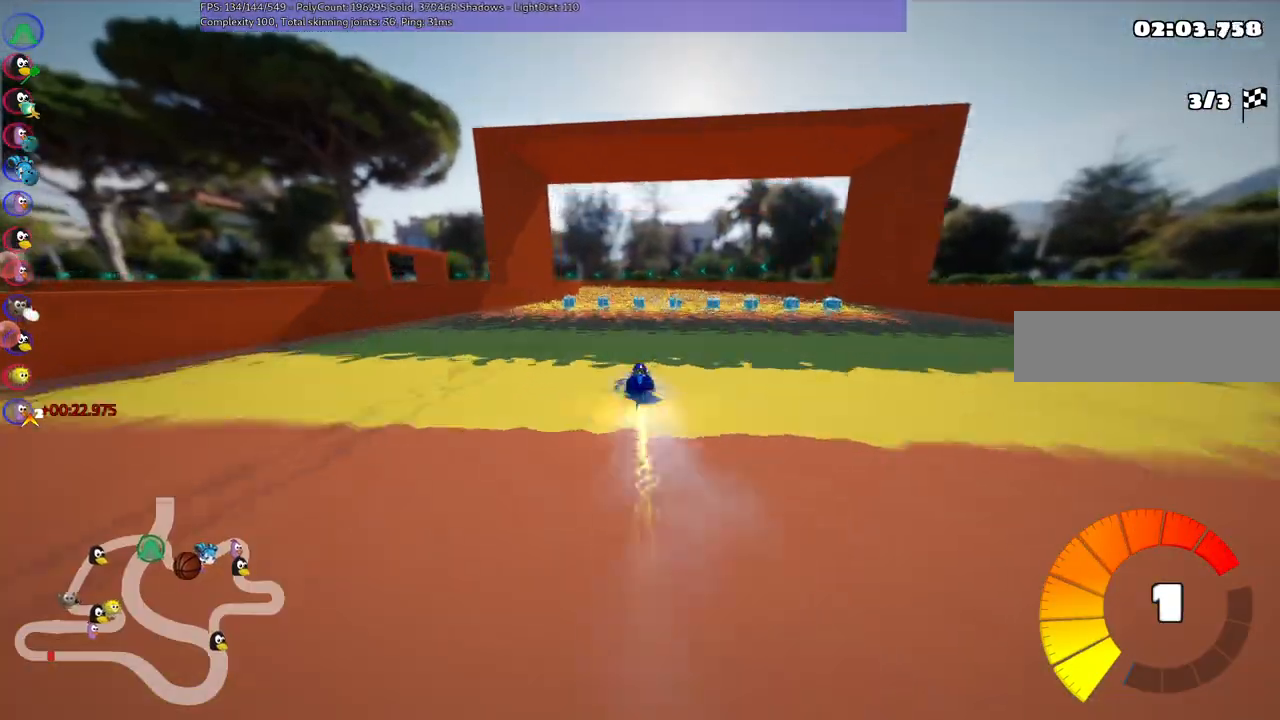
{"keys": ["m", "right", "up"], "events": [[133, "right", "down"], [217, "left", "down"], [217, "m", "down"], [217, "right", "up"], [367, "right", "down"], [417, "left", "up"]]}